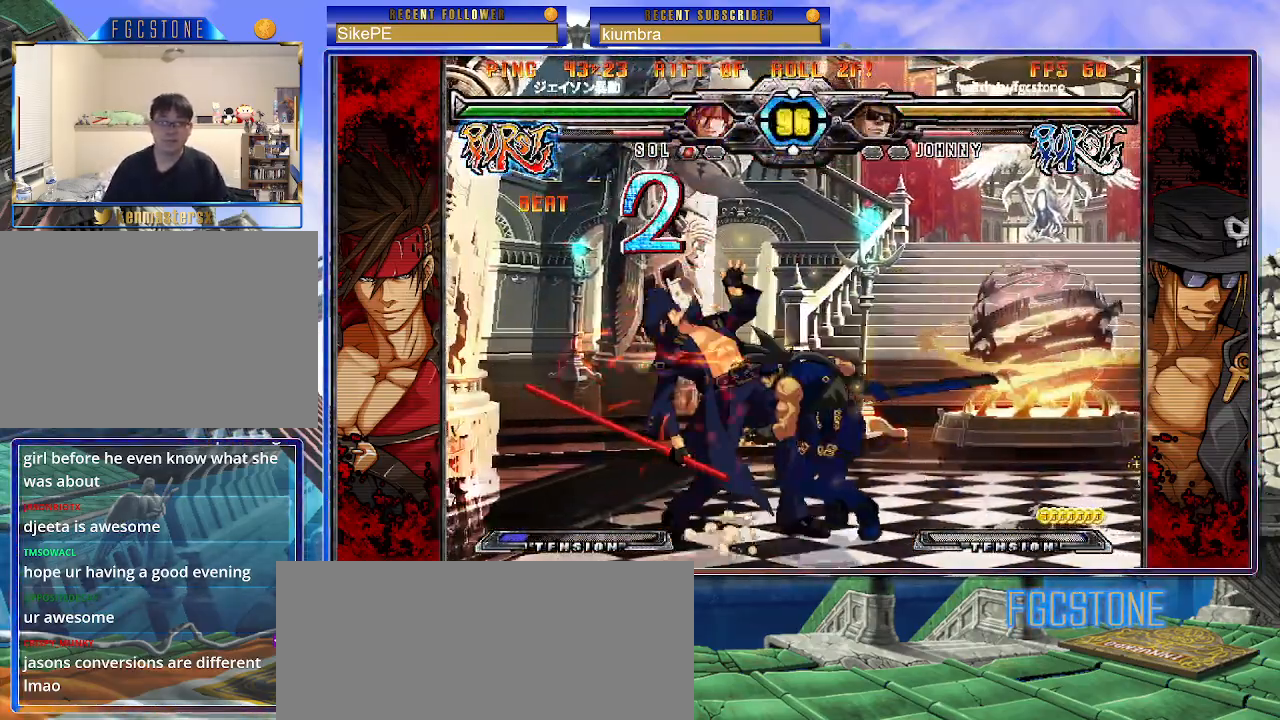
Gameplay with a controller (arcade stick); each line is a JSON object with the inputs held at the frame after it. "events" lists button and stick changes between this image and that frame as [ms after this image, input, new state], when the widget could be followed in between. Not read: L3 R3.
{"buttons": [], "left_stick": "down-left", "events": []}
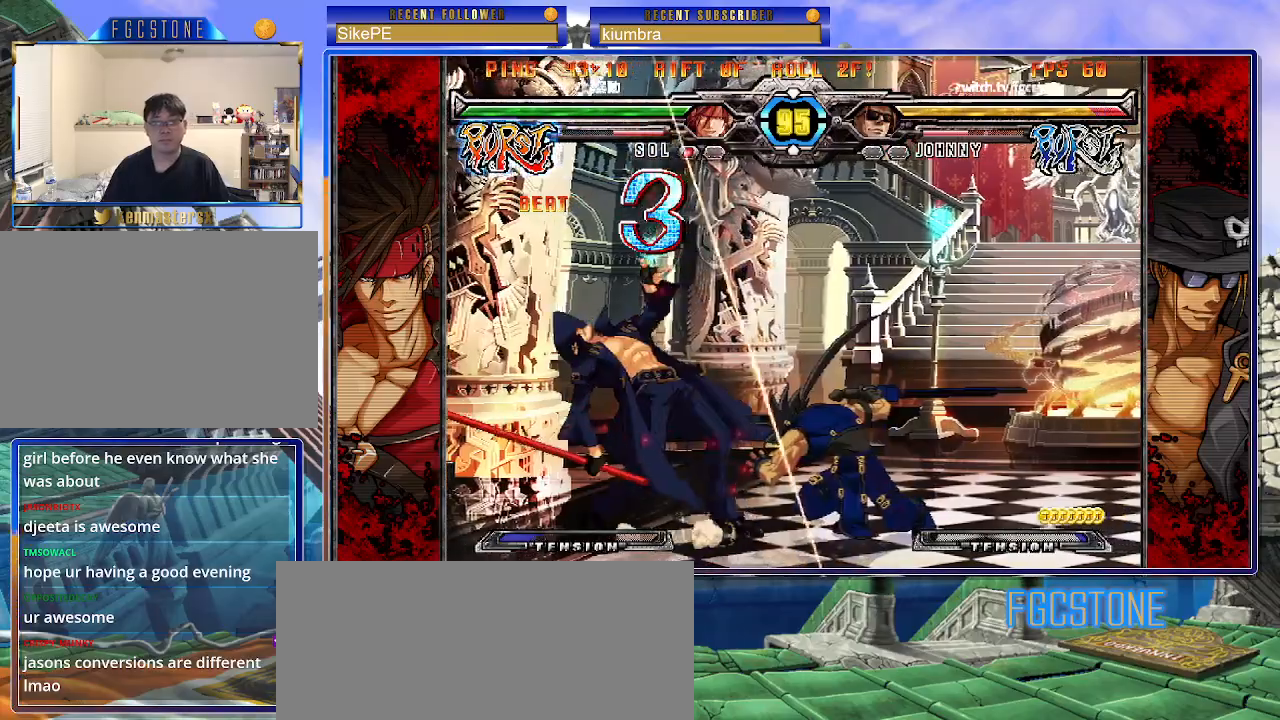
{"buttons": [], "left_stick": "down-left", "events": []}
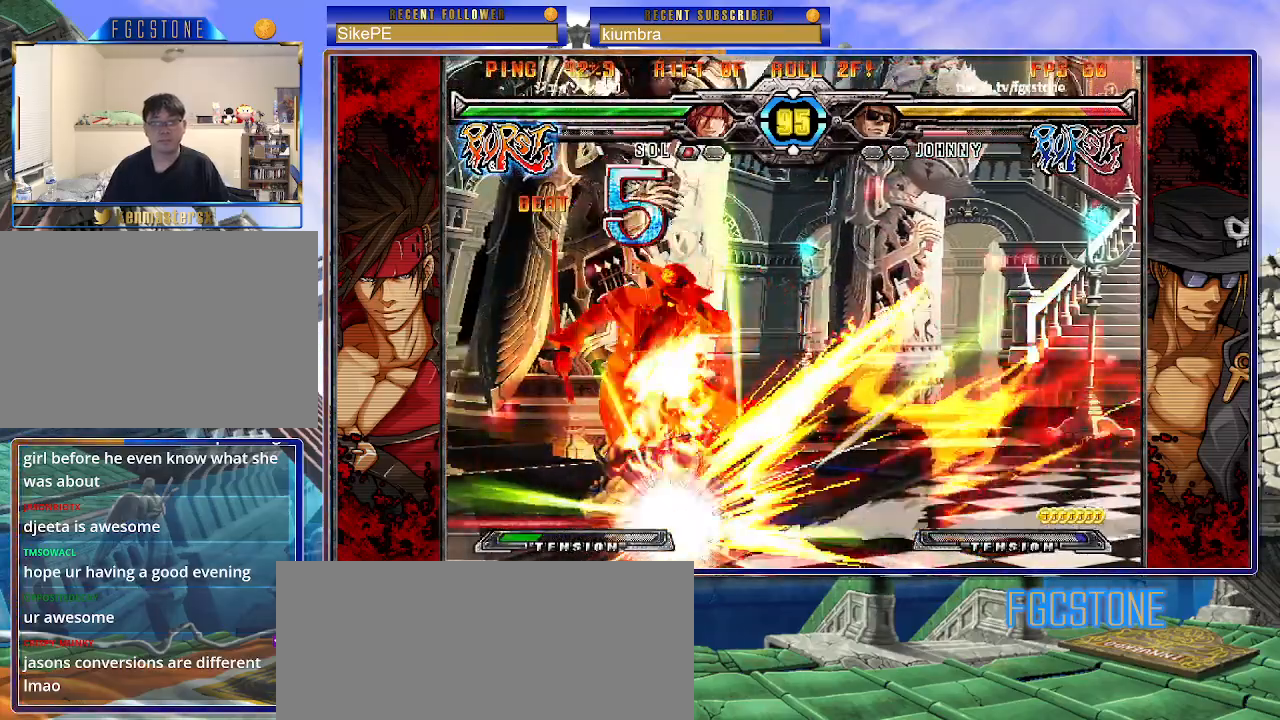
{"buttons": ["K"], "left_stick": "right", "events": [[150, "K", "down"], [217, "S", "down"], [250, "K", "up"], [283, "left_stick", "right"], [317, "K", "down"], [333, "S", "up"], [400, "S", "down"], [417, "K", "up"], [483, "K", "down"], [500, "S", "up"]]}
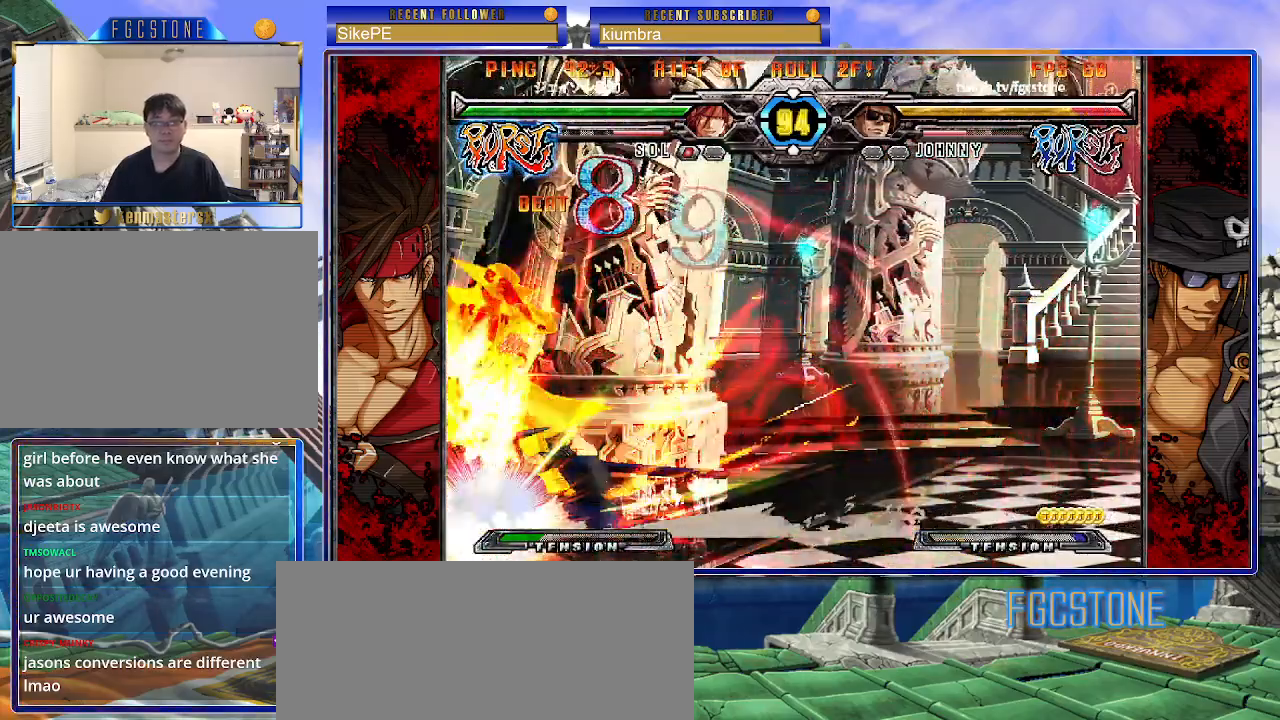
{"buttons": ["K", "S"], "left_stick": "right", "events": [[50, "S", "down"], [67, "K", "up"], [133, "K", "down"], [150, "S", "up"], [217, "K", "up"], [217, "S", "down"], [283, "K", "down"], [300, "S", "up"], [333, "S", "down"], [383, "K", "up"], [417, "K", "down"], [450, "S", "up"], [500, "S", "down"]]}
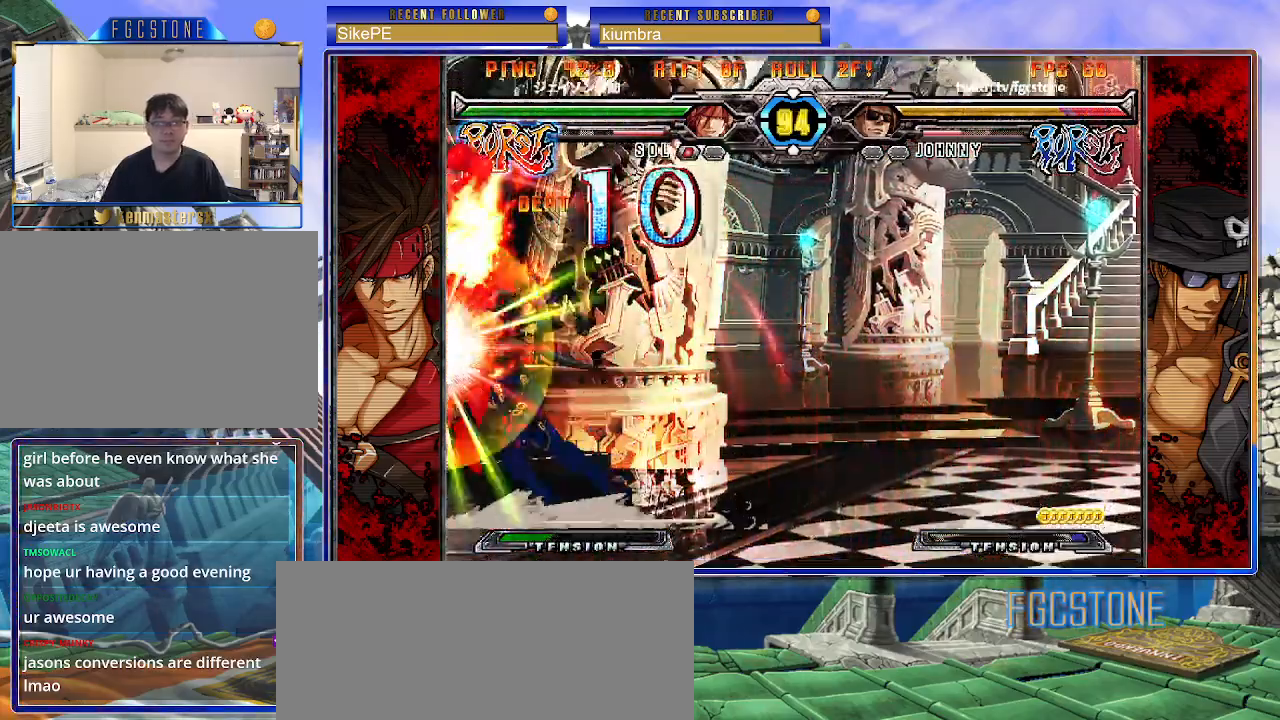
{"buttons": [], "left_stick": "right", "events": [[17, "K", "up"], [133, "S", "up"]]}
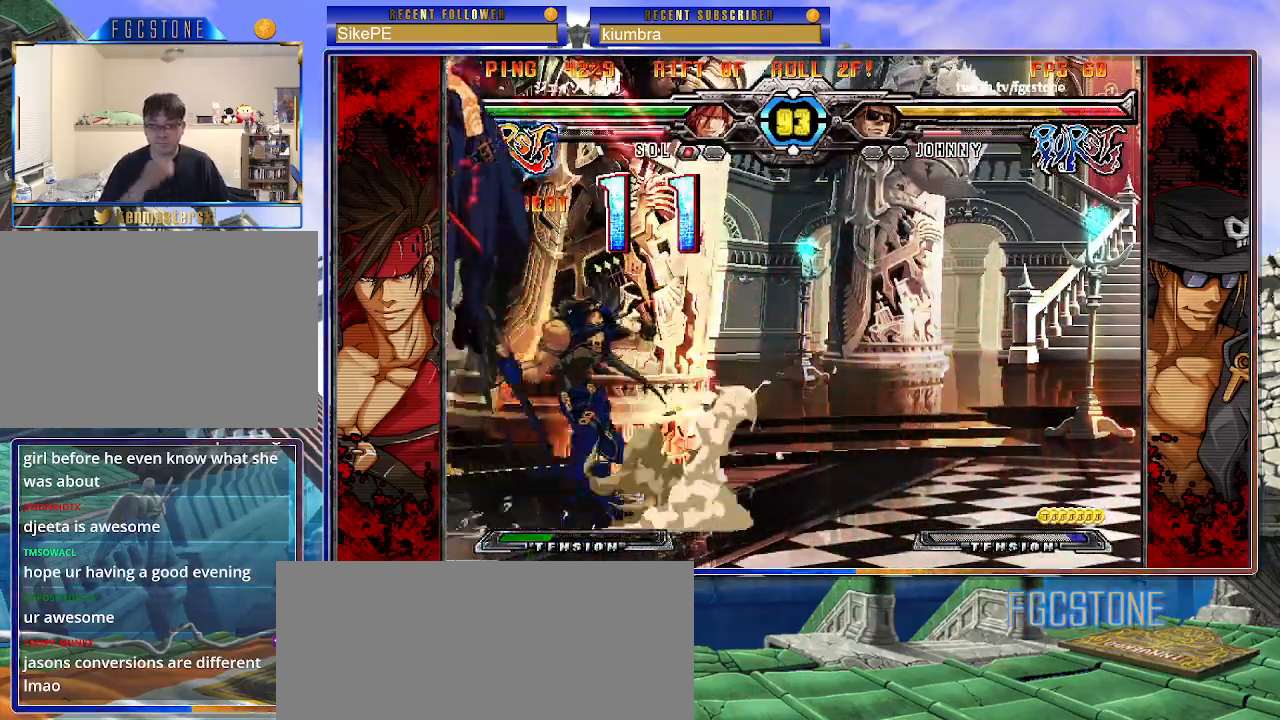
{"buttons": [], "left_stick": "right", "events": []}
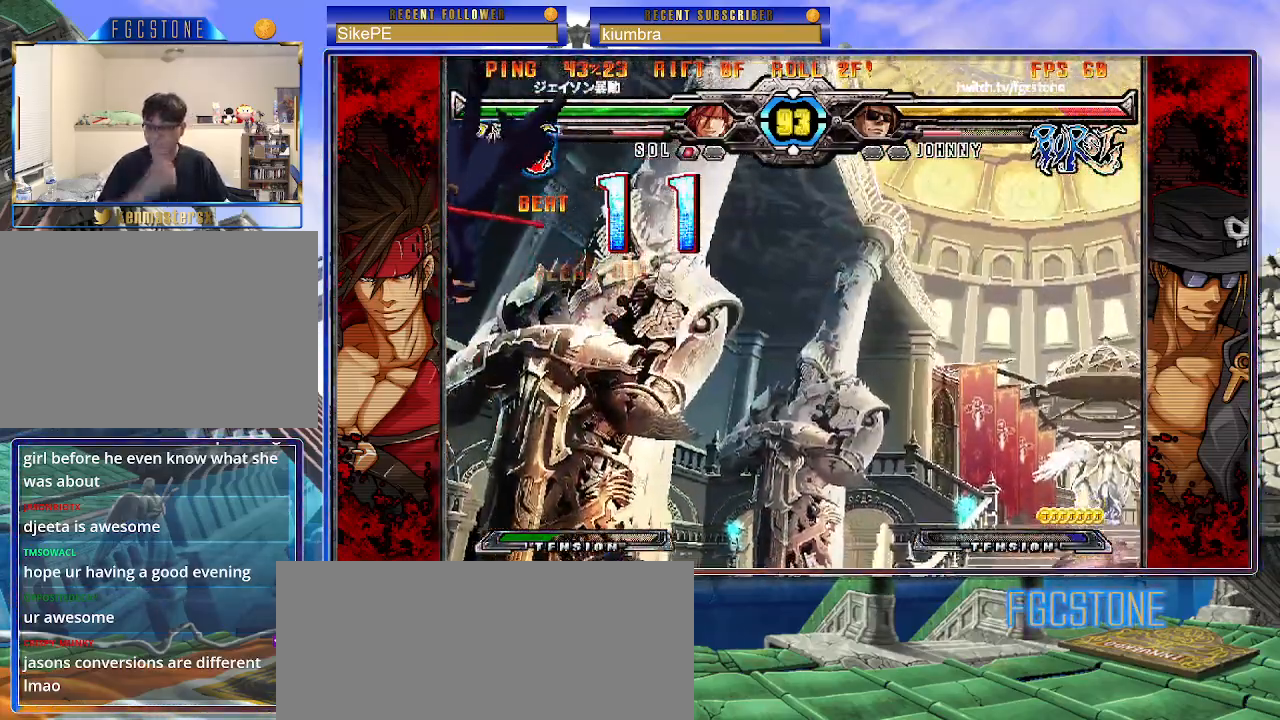
{"buttons": ["K", "S"], "left_stick": "right", "events": [[183, "K", "down"], [183, "P", "down"], [250, "S", "down"], [283, "K", "up"], [317, "P", "up"], [333, "K", "down"], [350, "P", "down"], [350, "S", "up"], [417, "P", "up"], [417, "S", "down"], [433, "K", "up"], [483, "K", "down"]]}
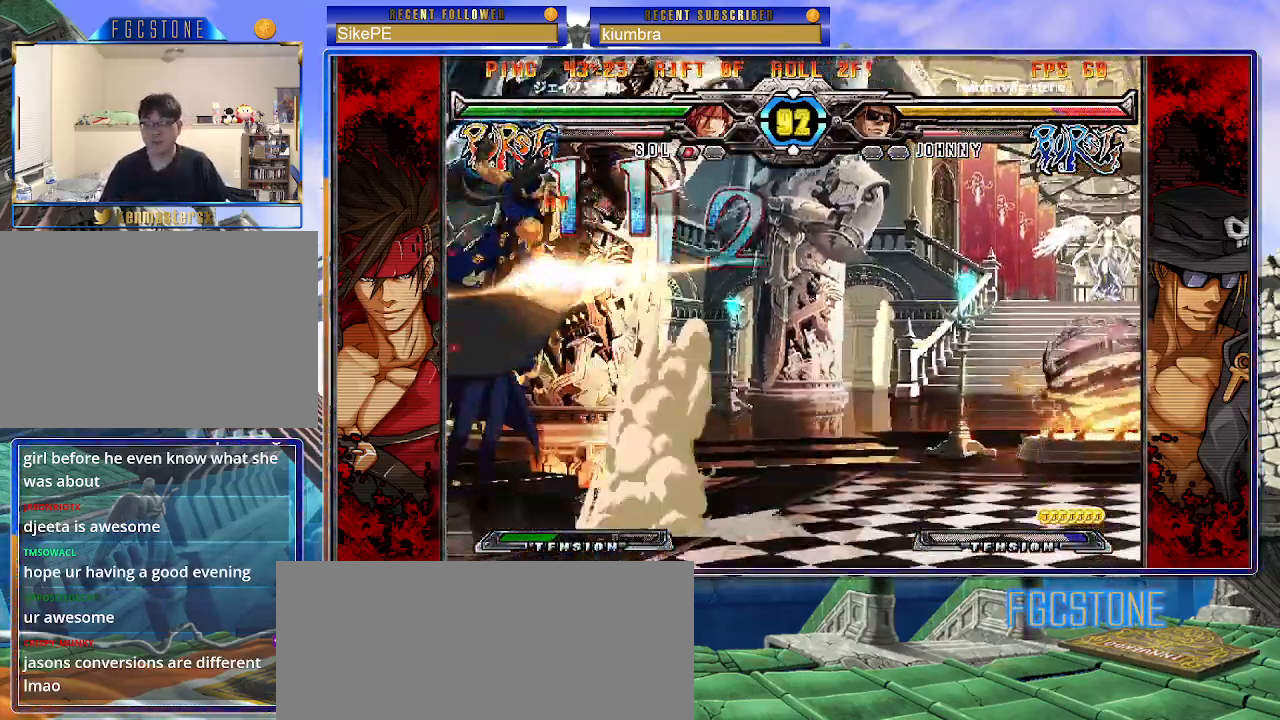
{"buttons": ["P", "S"], "left_stick": "right", "events": [[17, "P", "down"], [33, "S", "up"], [67, "S", "down"], [83, "K", "up"], [83, "P", "up"], [133, "K", "down"], [167, "P", "down"], [167, "S", "up"], [217, "S", "down"], [233, "K", "up"], [250, "P", "up"], [283, "K", "down"], [317, "P", "down"], [317, "S", "up"], [367, "K", "up"], [367, "S", "down"], [417, "P", "up"], [483, "P", "down"]]}
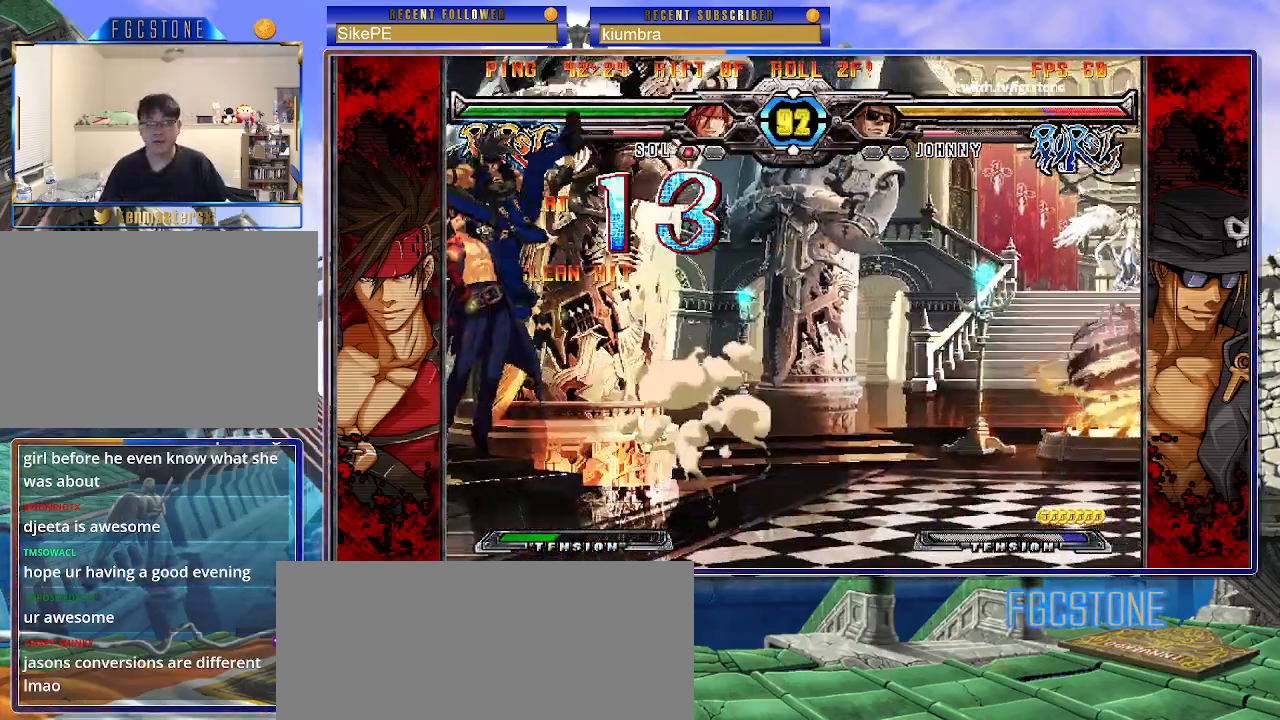
{"buttons": ["S"], "left_stick": "right", "events": [[33, "P", "up"], [67, "S", "up"], [83, "K", "down"], [100, "S", "down"], [117, "P", "down"], [183, "K", "up"], [200, "P", "up"], [233, "K", "down"], [250, "P", "down"], [267, "S", "up"], [317, "S", "down"], [333, "K", "up"], [350, "P", "up"], [400, "K", "down"], [417, "P", "down"], [483, "K", "up"], [500, "P", "up"]]}
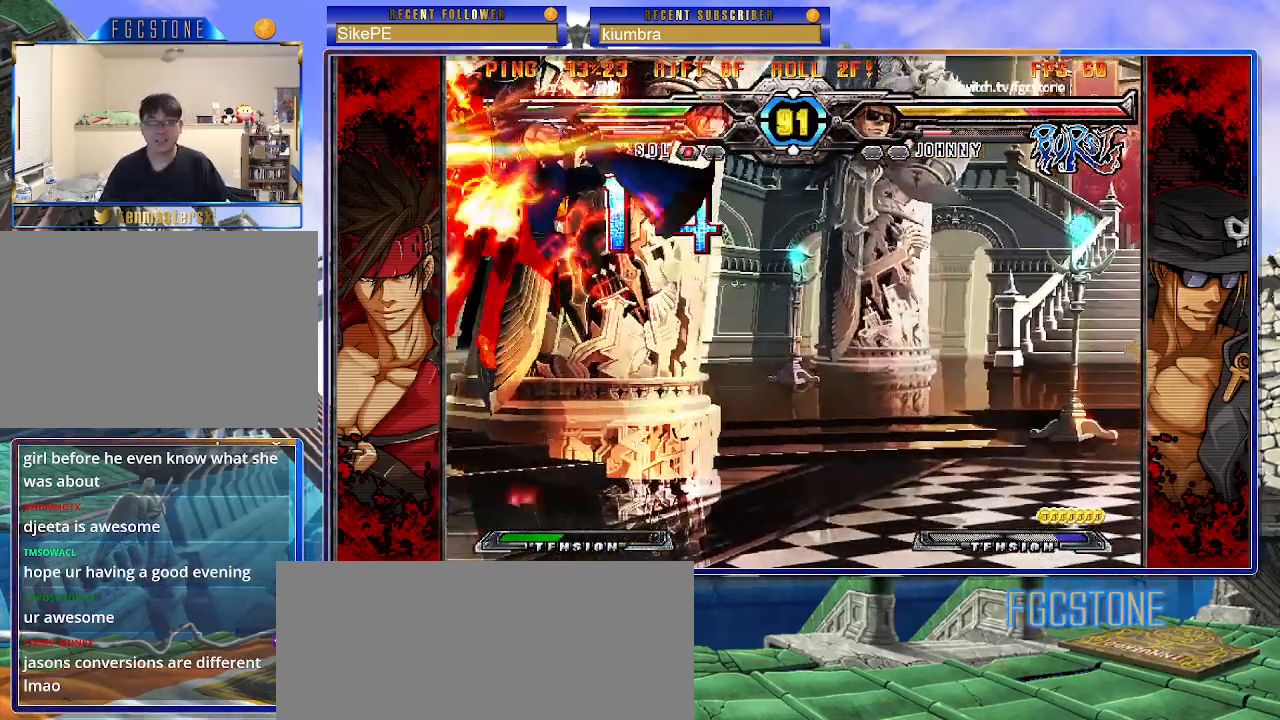
{"buttons": [], "left_stick": "right", "events": [[33, "S", "up"]]}
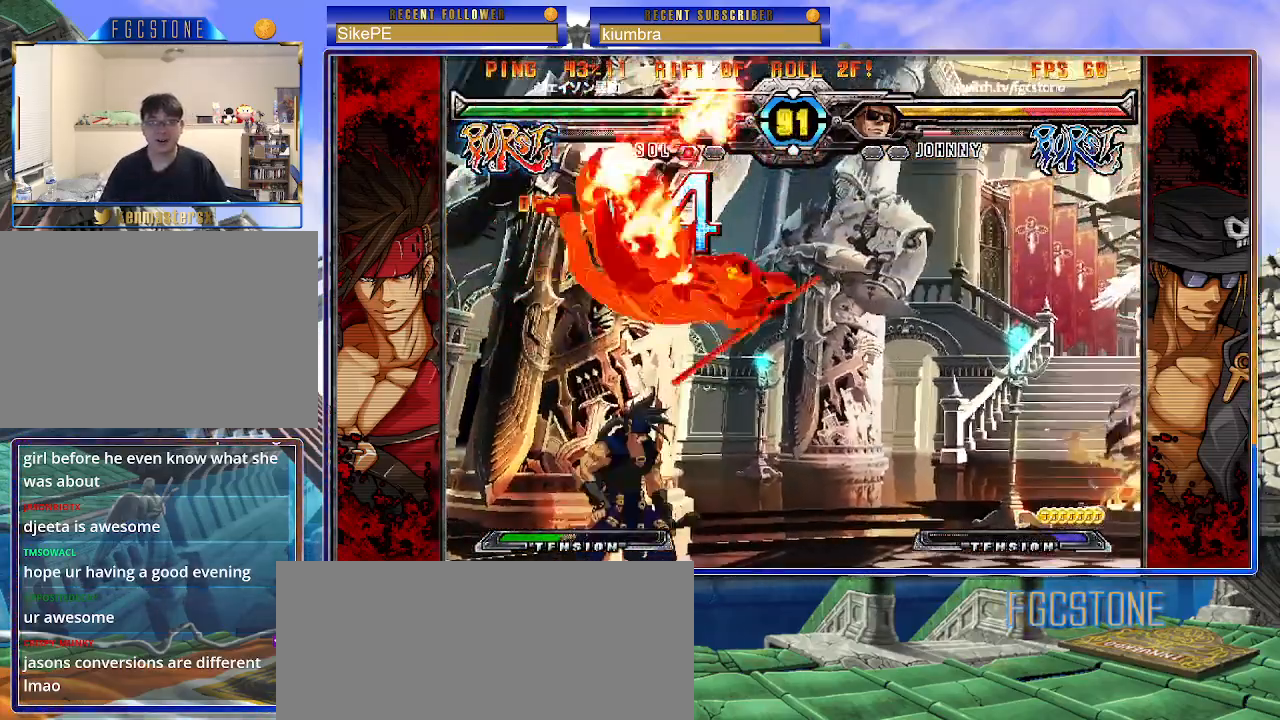
{"buttons": [], "left_stick": "center", "events": [[17, "left_stick", "center"]]}
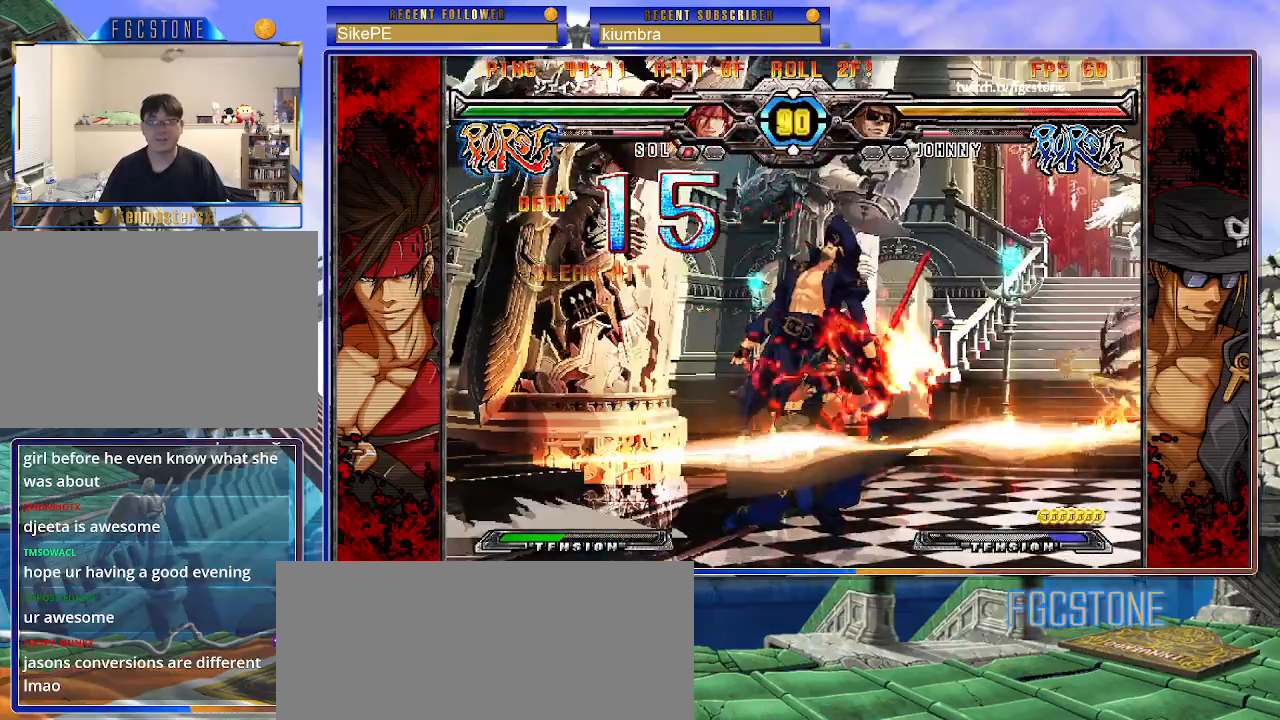
{"buttons": [], "left_stick": "center", "events": []}
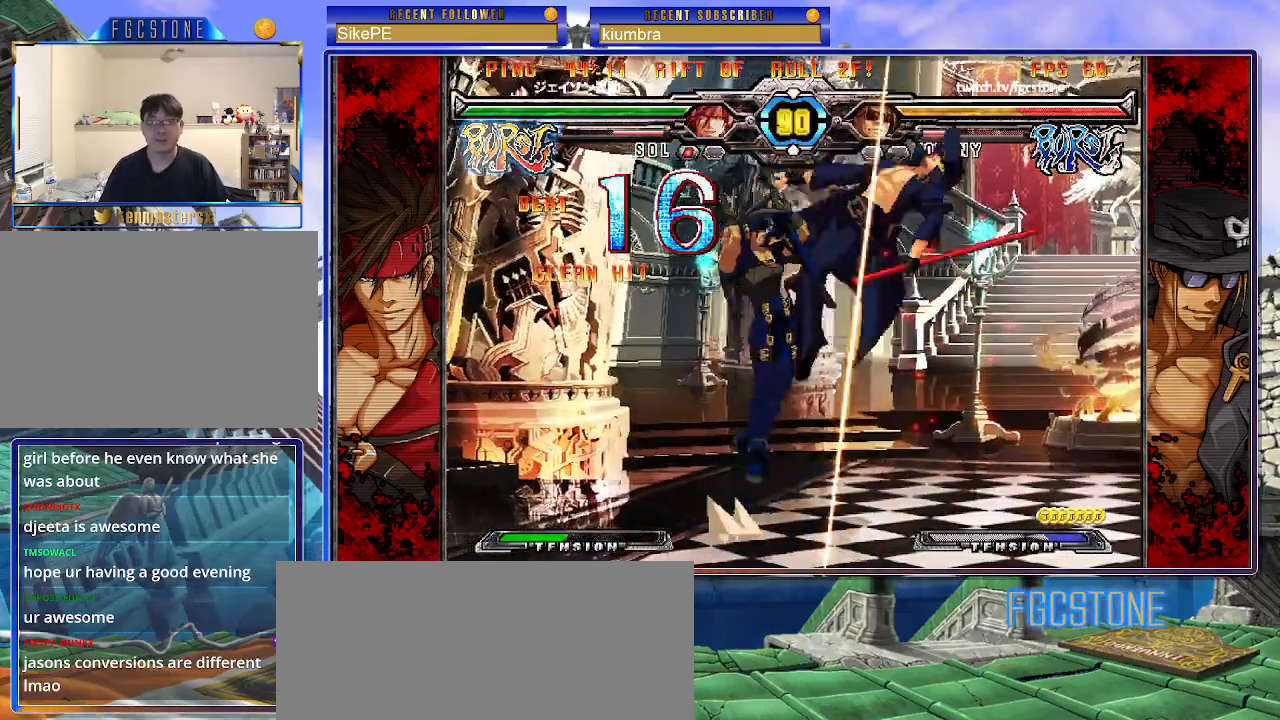
{"buttons": [], "left_stick": "center", "events": []}
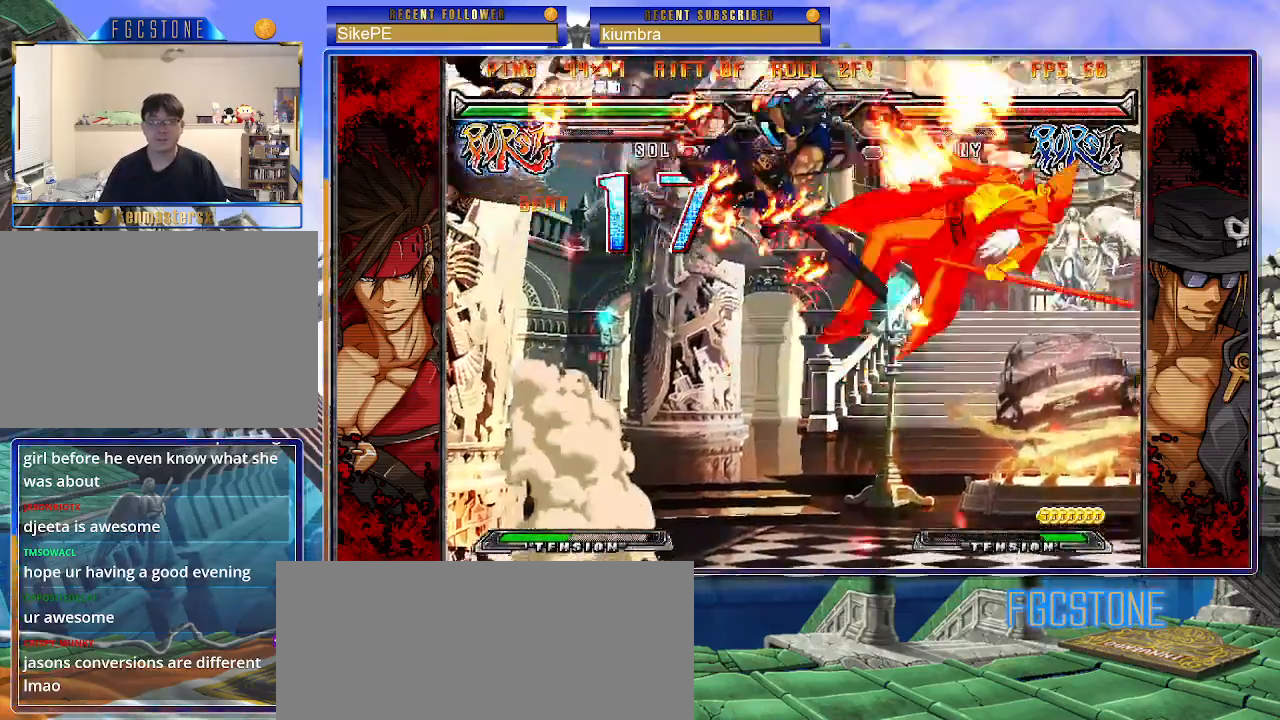
{"buttons": [], "left_stick": "center", "events": [[283, "left_stick", "right"], [300, "K", "down"], [383, "K", "up"], [467, "left_stick", "center"]]}
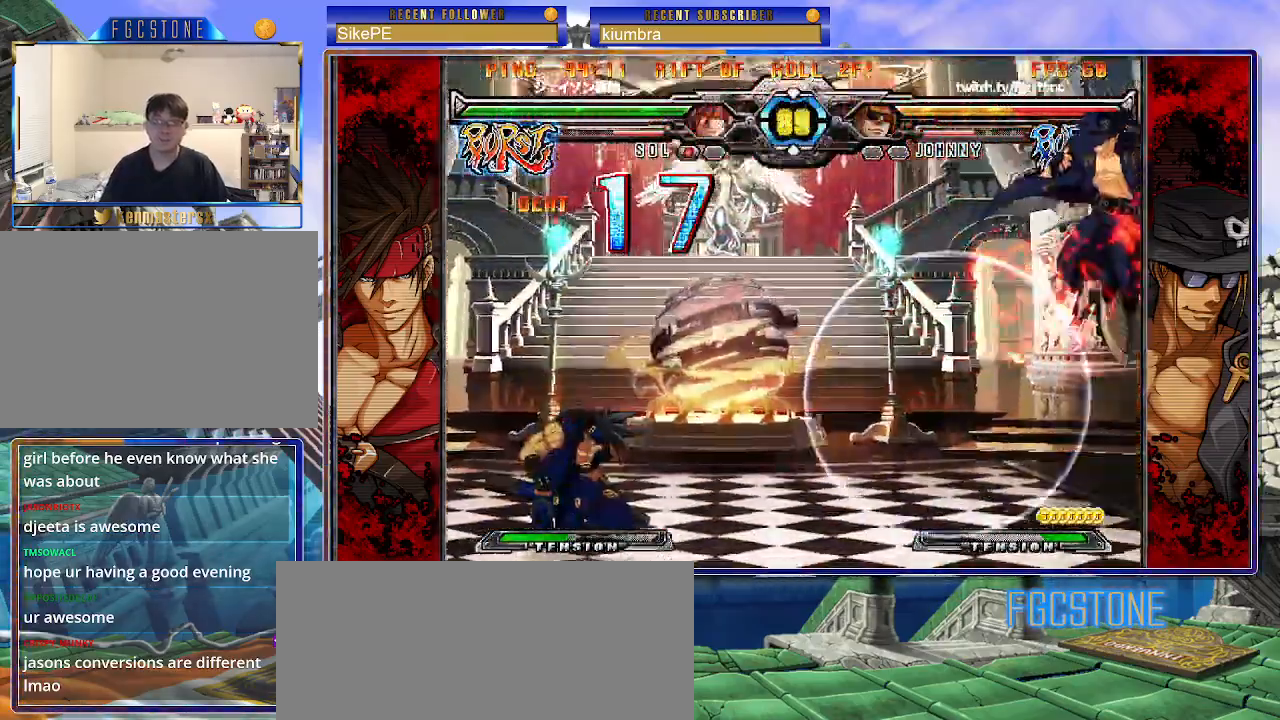
{"buttons": [], "left_stick": "right", "events": [[133, "left_stick", "up-left"], [317, "left_stick", "center"], [400, "left_stick", "right"]]}
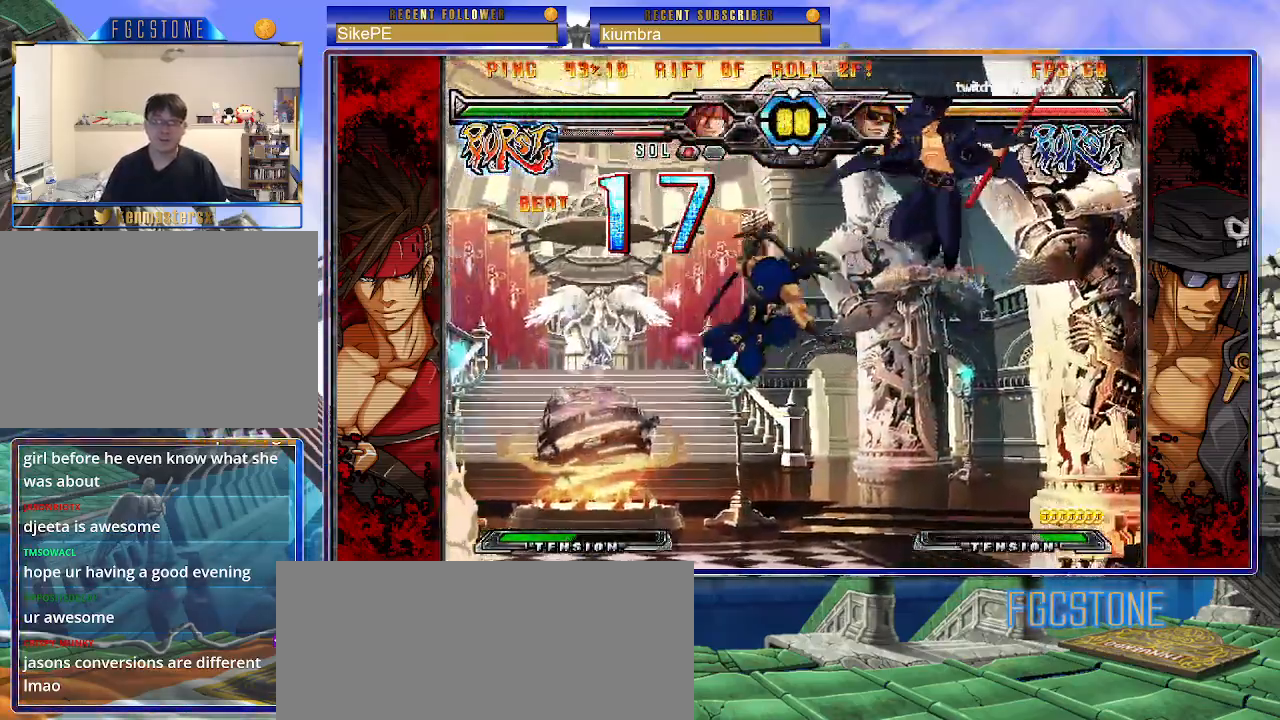
{"buttons": [], "left_stick": "left", "events": [[300, "K", "down"], [433, "K", "up"], [467, "left_stick", "left"]]}
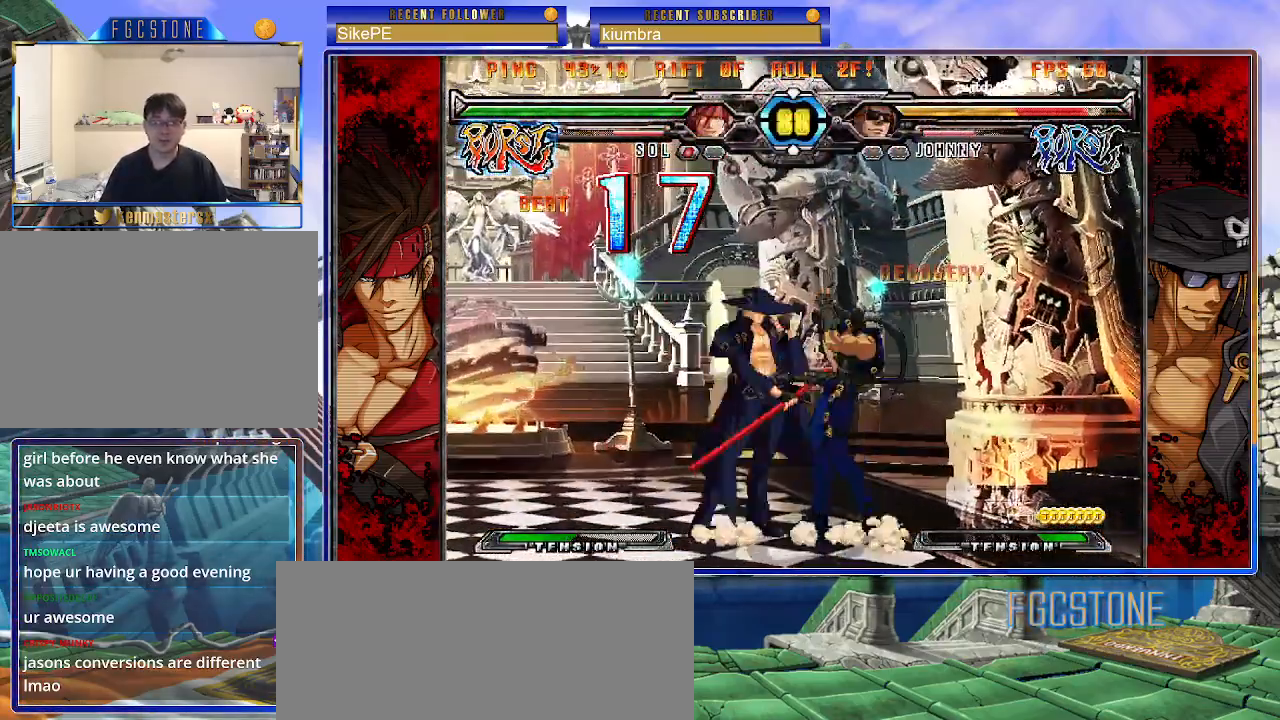
{"buttons": [], "left_stick": "down-left", "events": [[67, "K", "down"], [200, "K", "up"], [200, "S", "down"], [317, "left_stick", "down-left"], [333, "S", "up"]]}
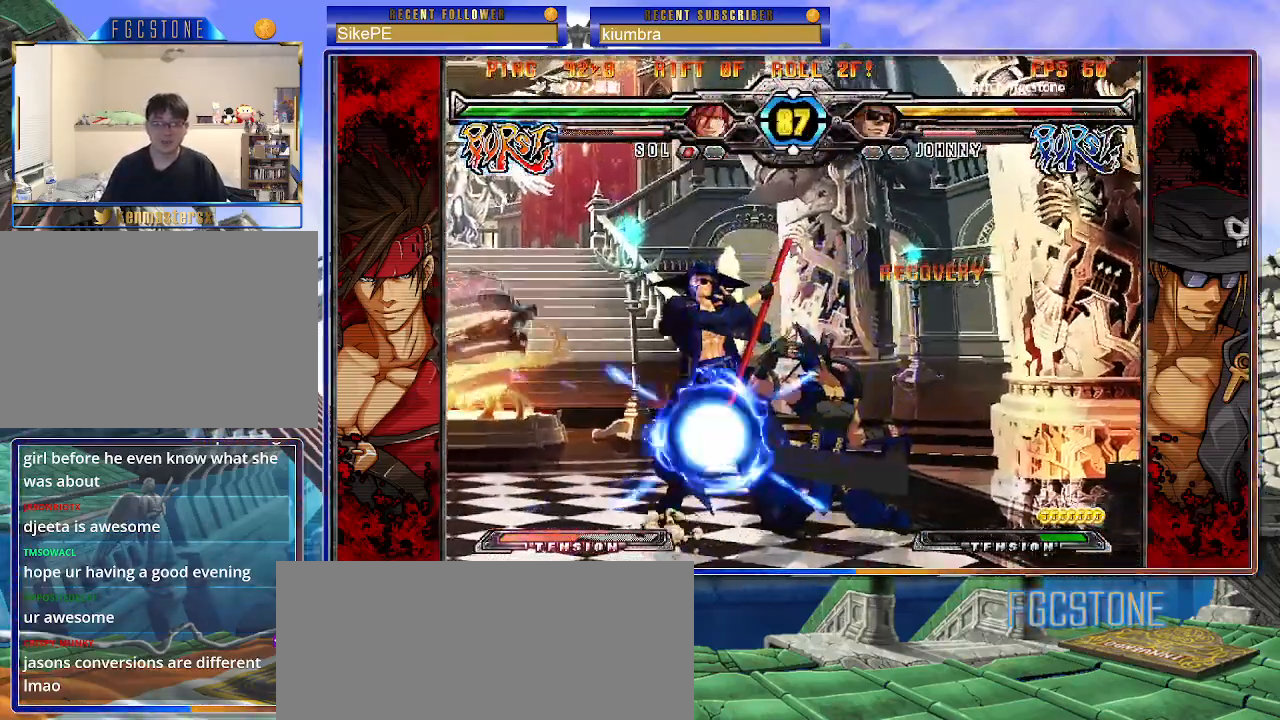
{"buttons": [], "left_stick": "down-left", "events": []}
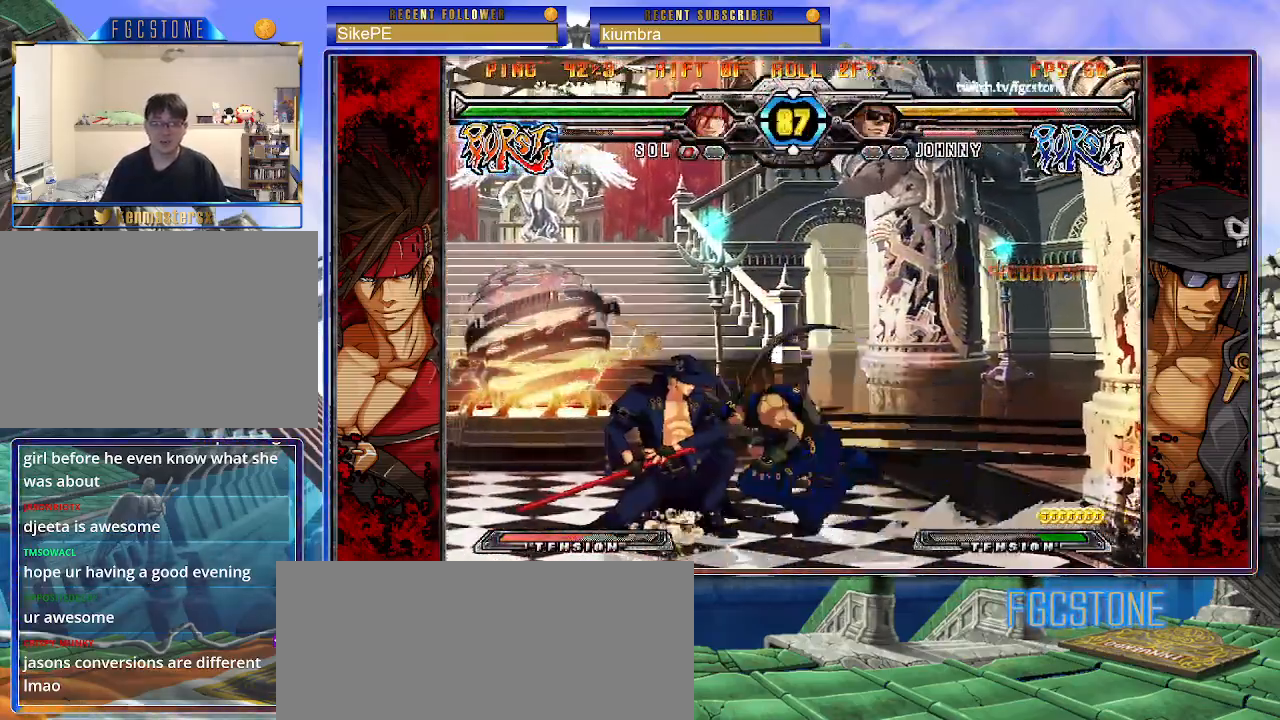
{"buttons": [], "left_stick": "down-left", "events": []}
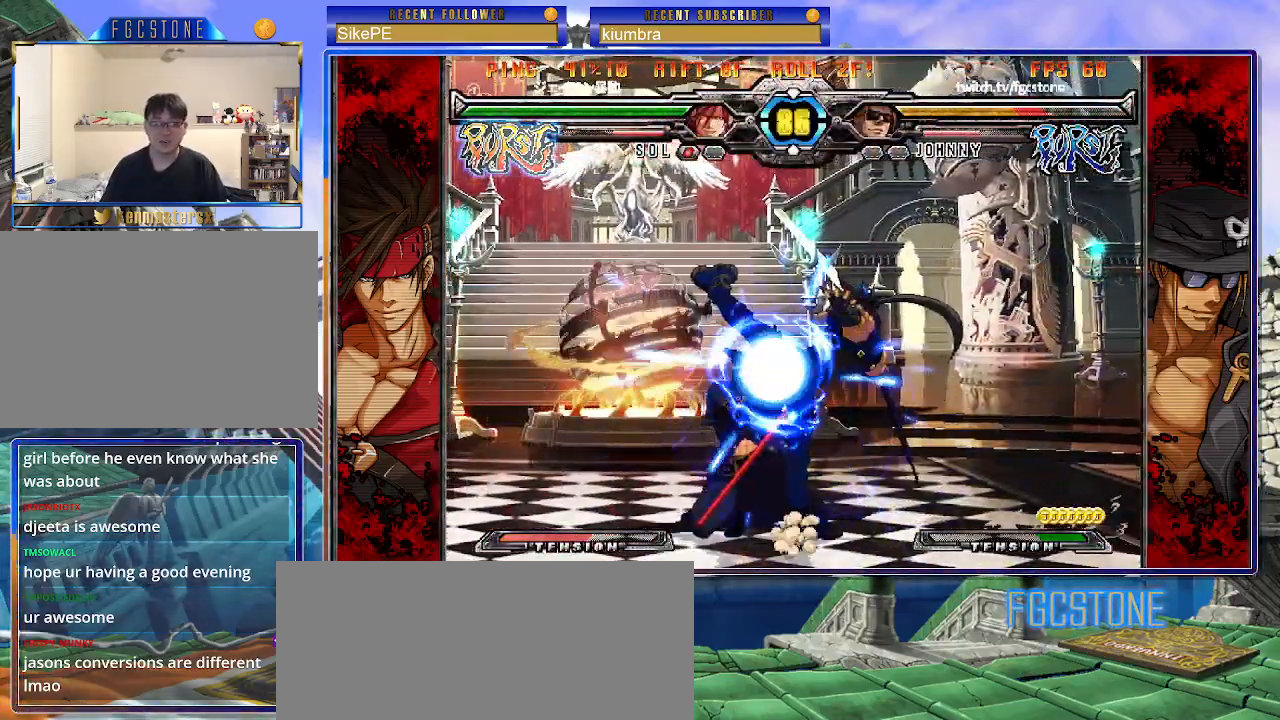
{"buttons": [], "left_stick": "down-left", "events": []}
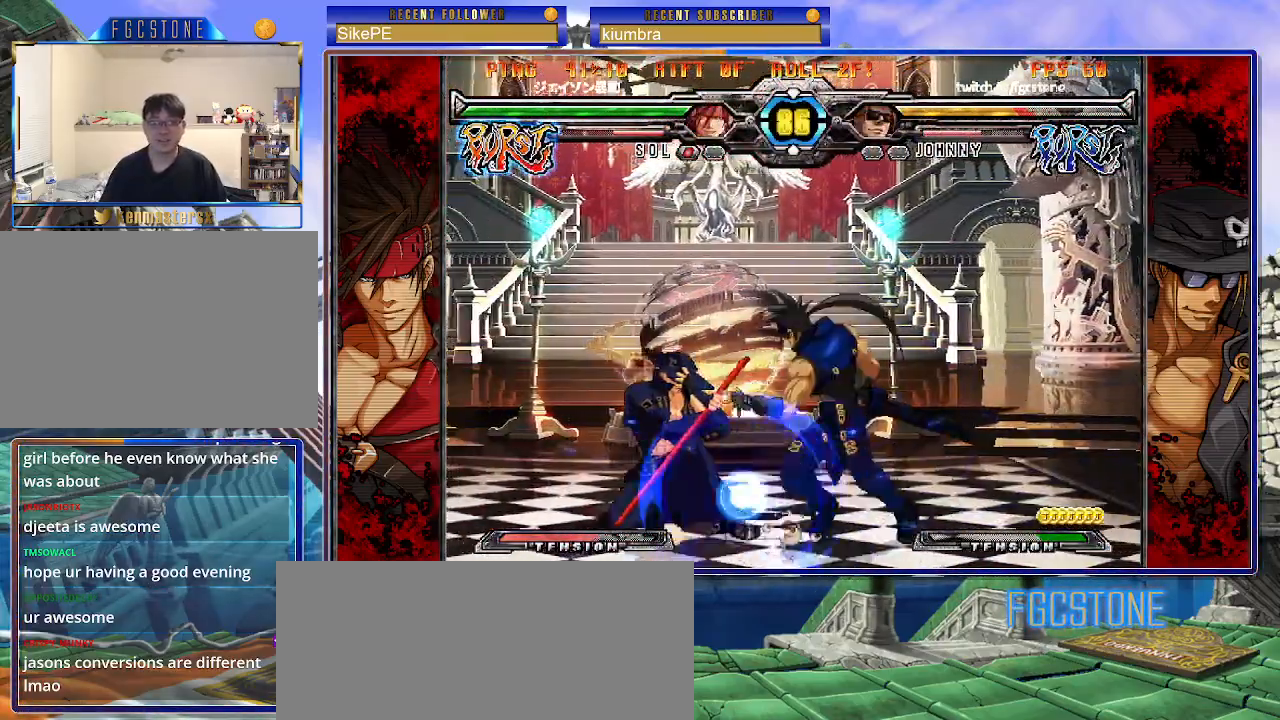
{"buttons": [], "left_stick": "down-left", "events": []}
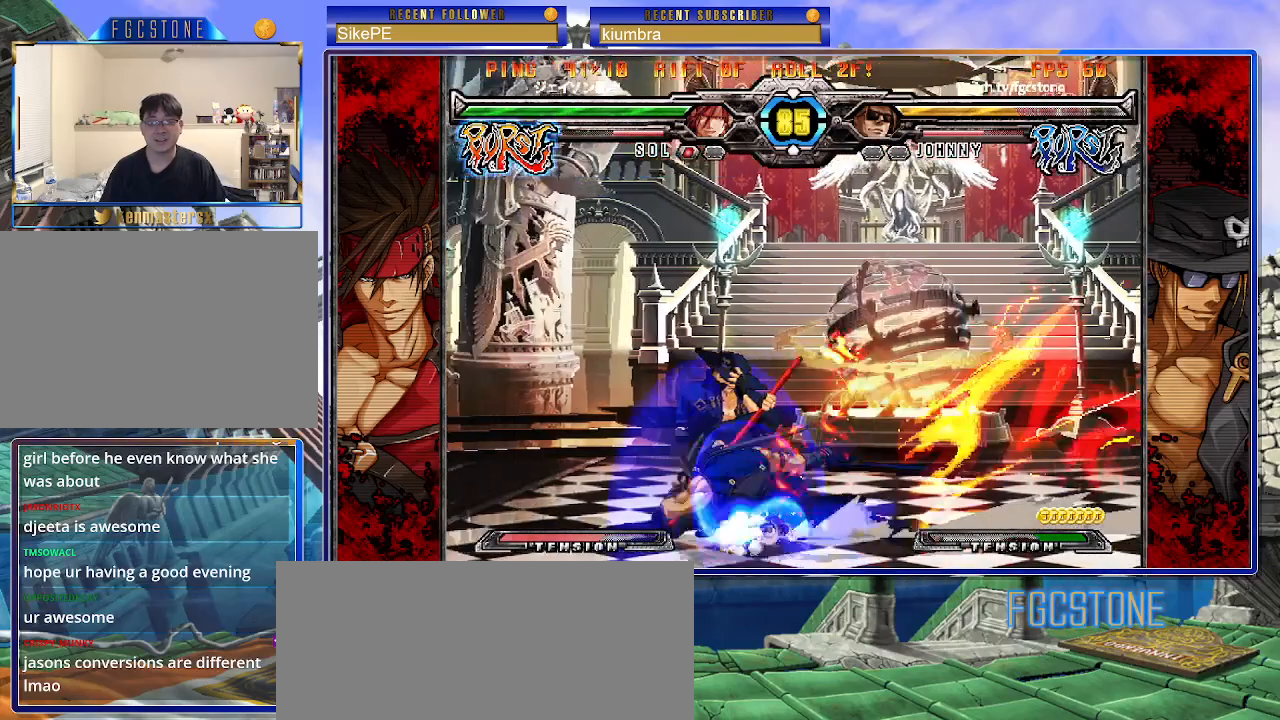
{"buttons": [], "left_stick": "down-left", "events": []}
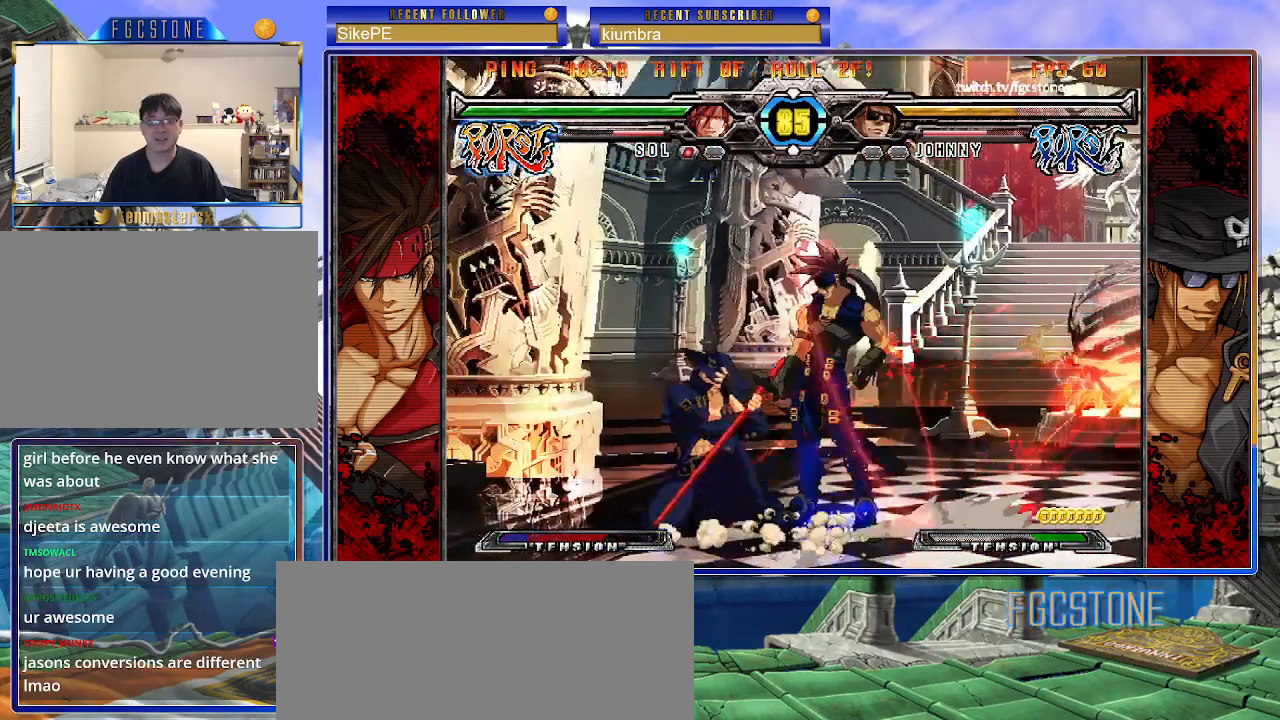
{"buttons": [], "left_stick": "down-left", "events": []}
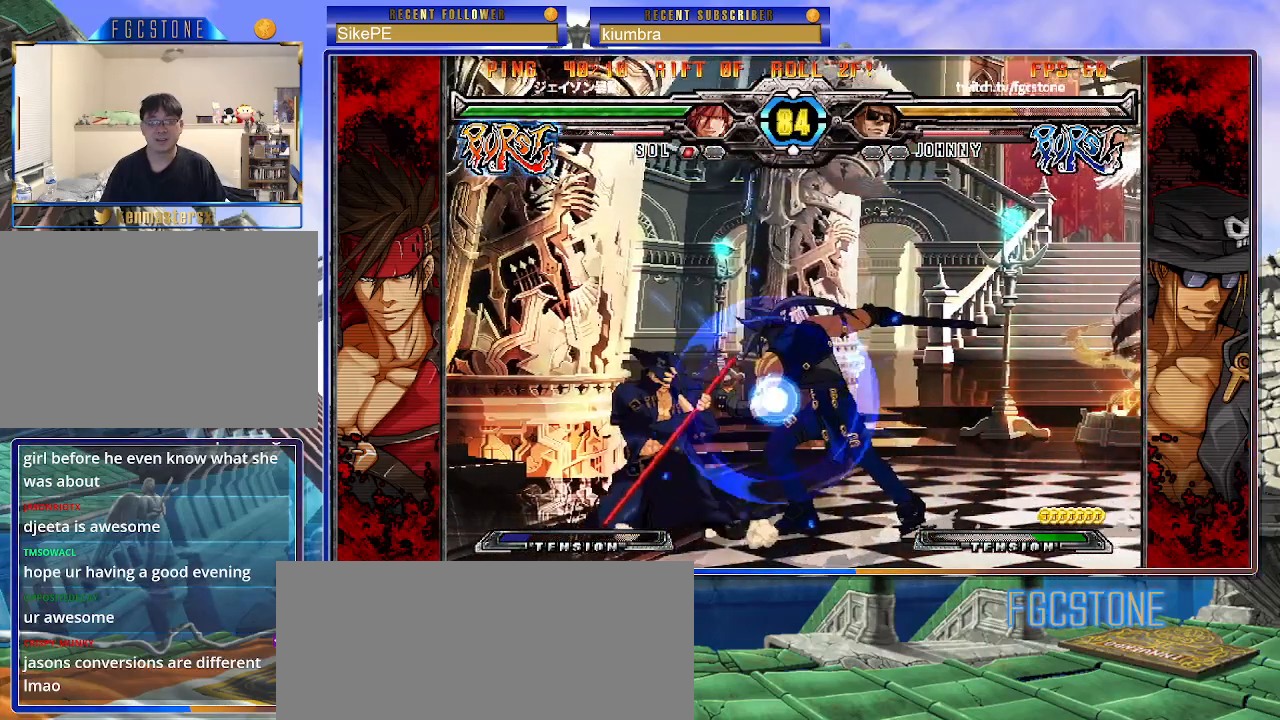
{"buttons": [], "left_stick": "down-left", "events": []}
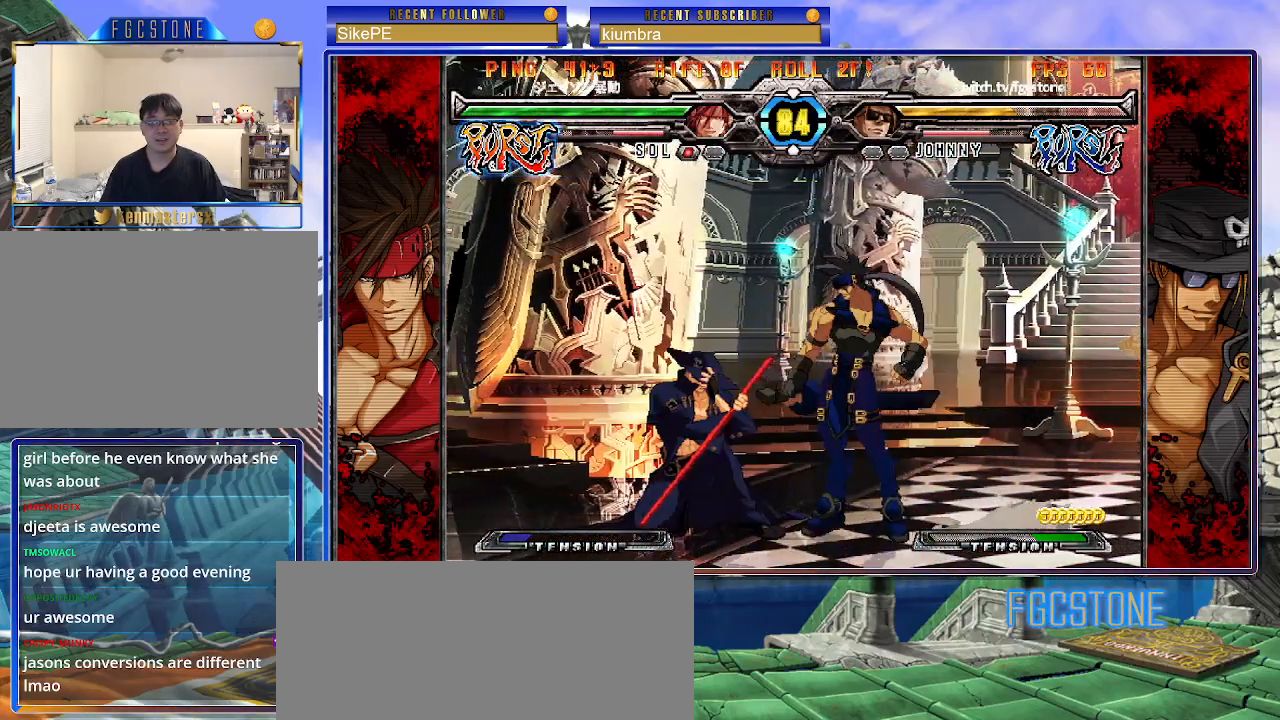
{"buttons": [], "left_stick": "down-left", "events": []}
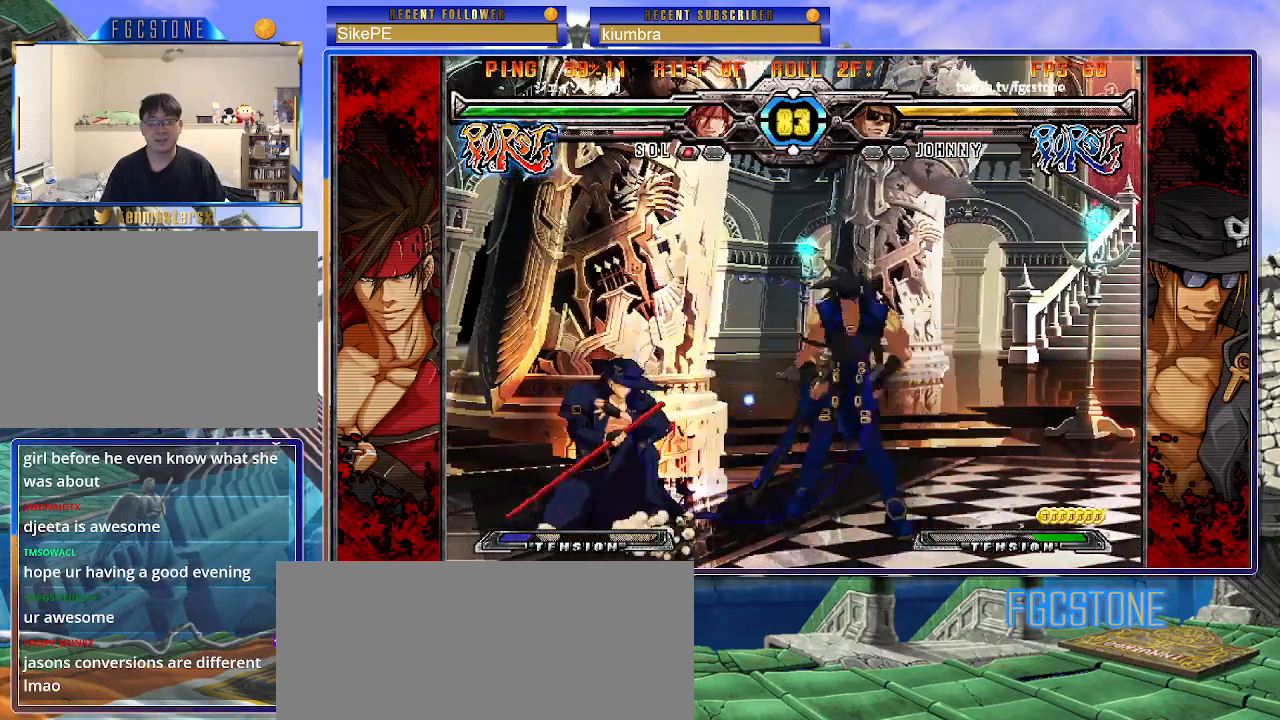
{"buttons": [], "left_stick": "center", "events": [[117, "left_stick", "up-left"], [400, "left_stick", "center"]]}
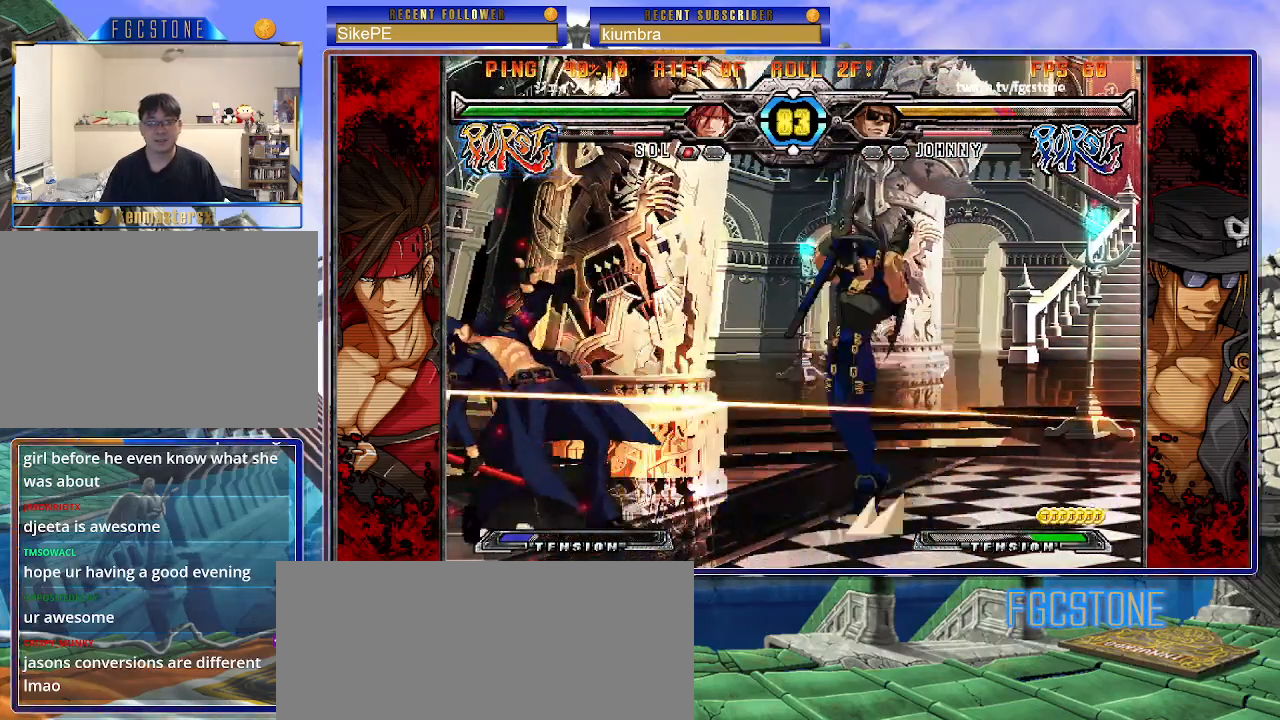
{"buttons": [], "left_stick": "left", "events": [[100, "left_stick", "down-left"], [267, "left_stick", "left"]]}
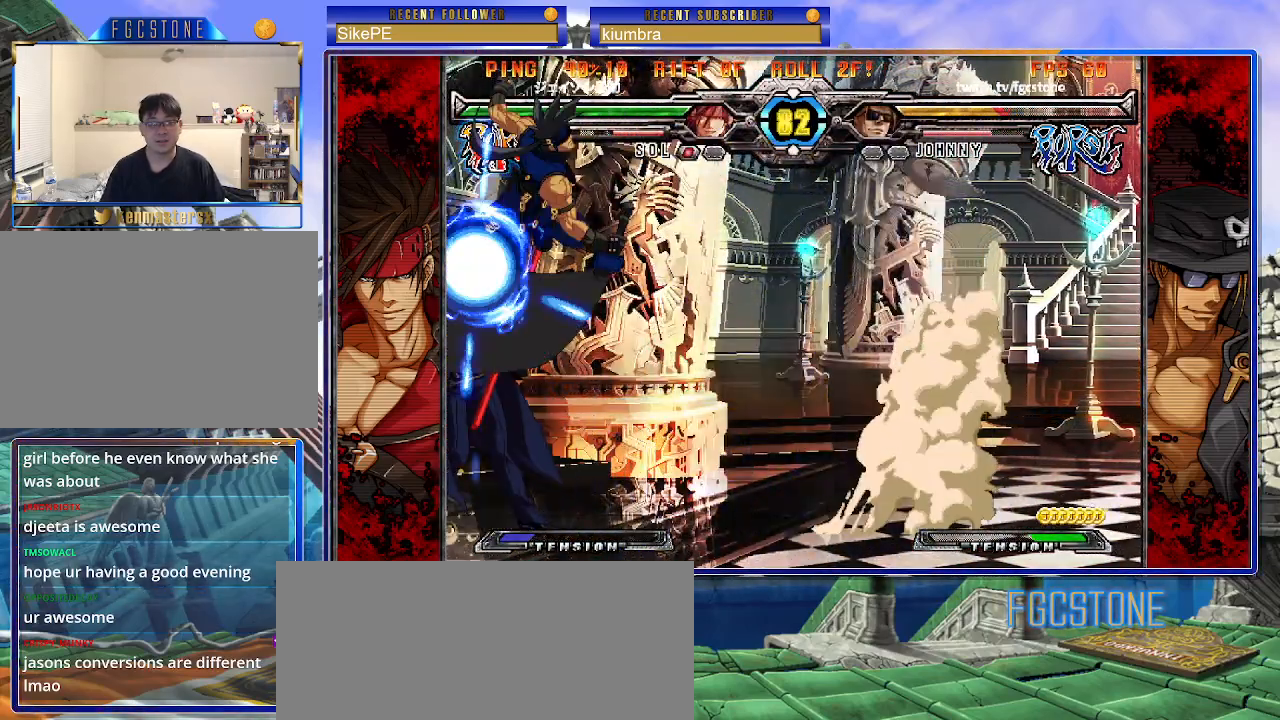
{"buttons": [], "left_stick": "left", "events": []}
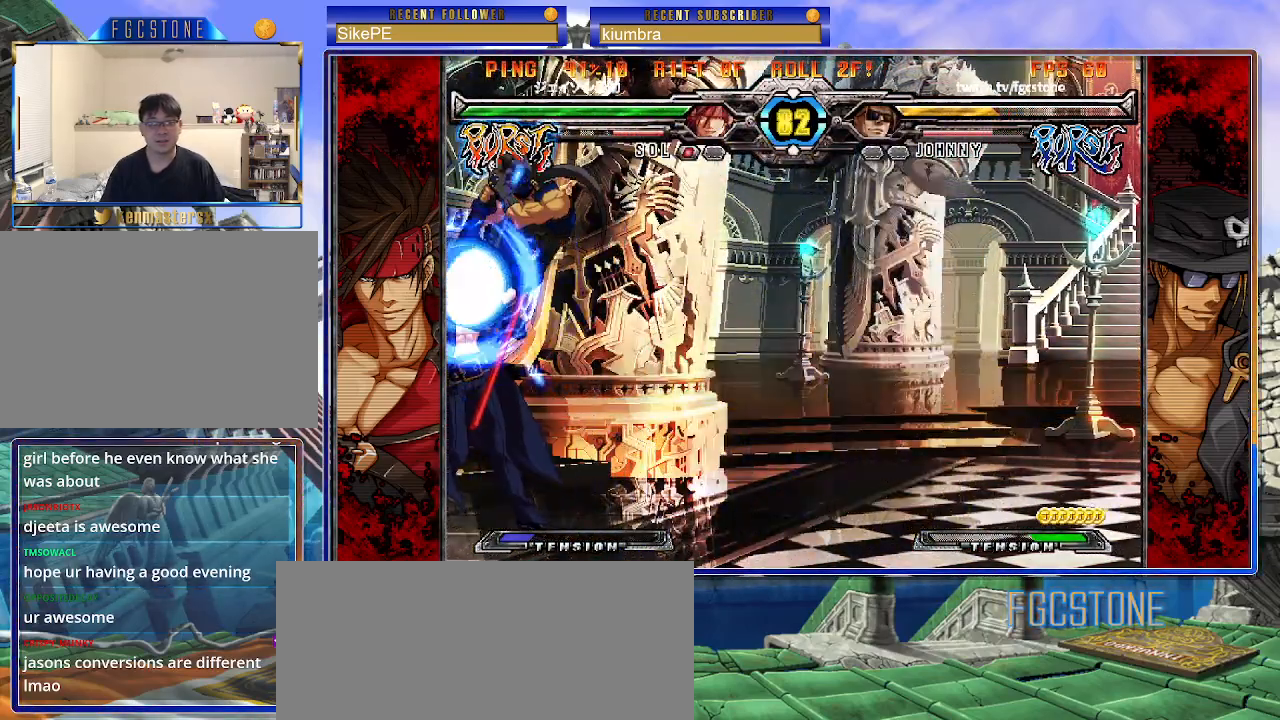
{"buttons": ["K", "S"], "left_stick": "down-left", "events": [[383, "left_stick", "down-left"], [400, "K", "down"], [400, "S", "down"]]}